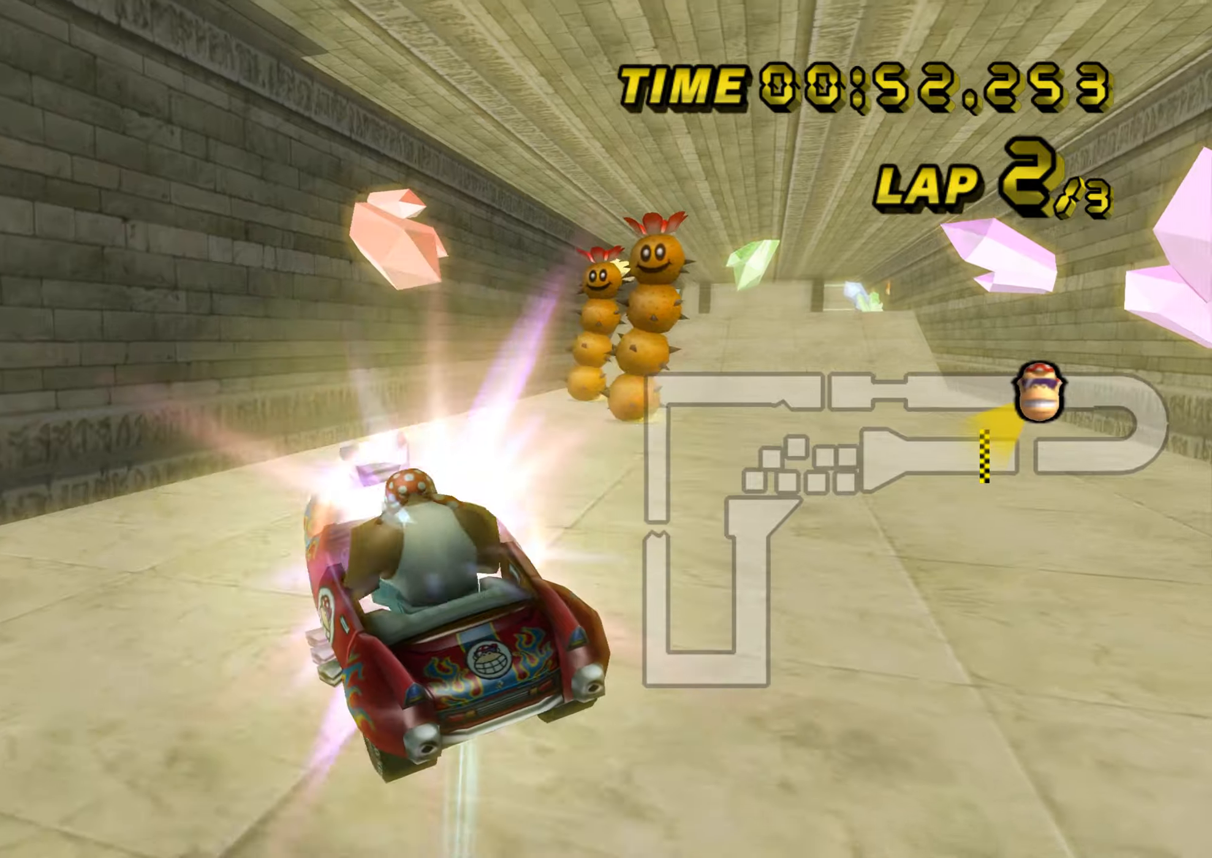
Gameplay with a controller (Nintendo layout); each line is a JSON object with the inputs held at the frame after it. "events" lists button and stick changes between this image and that frame as [ms after this image, input, new state], when the widget could be followed in between. Not read: B L2 L3 R2 R3 SELECT START X Y Z right_stick.
{"buttons": ["A"], "left_stick": "up", "events": [[83, "left_stick", "center"], [167, "left_stick", "up"]]}
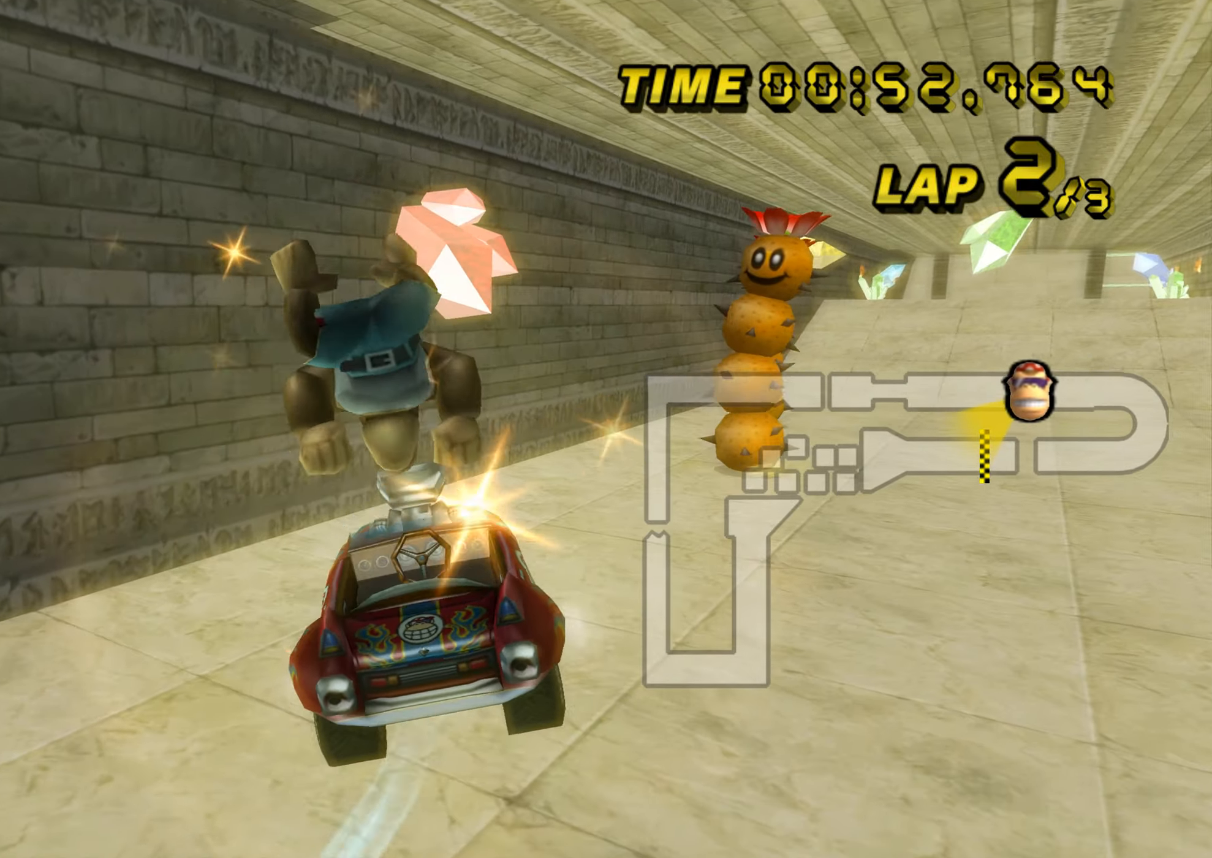
{"buttons": ["A"], "left_stick": "up", "events": []}
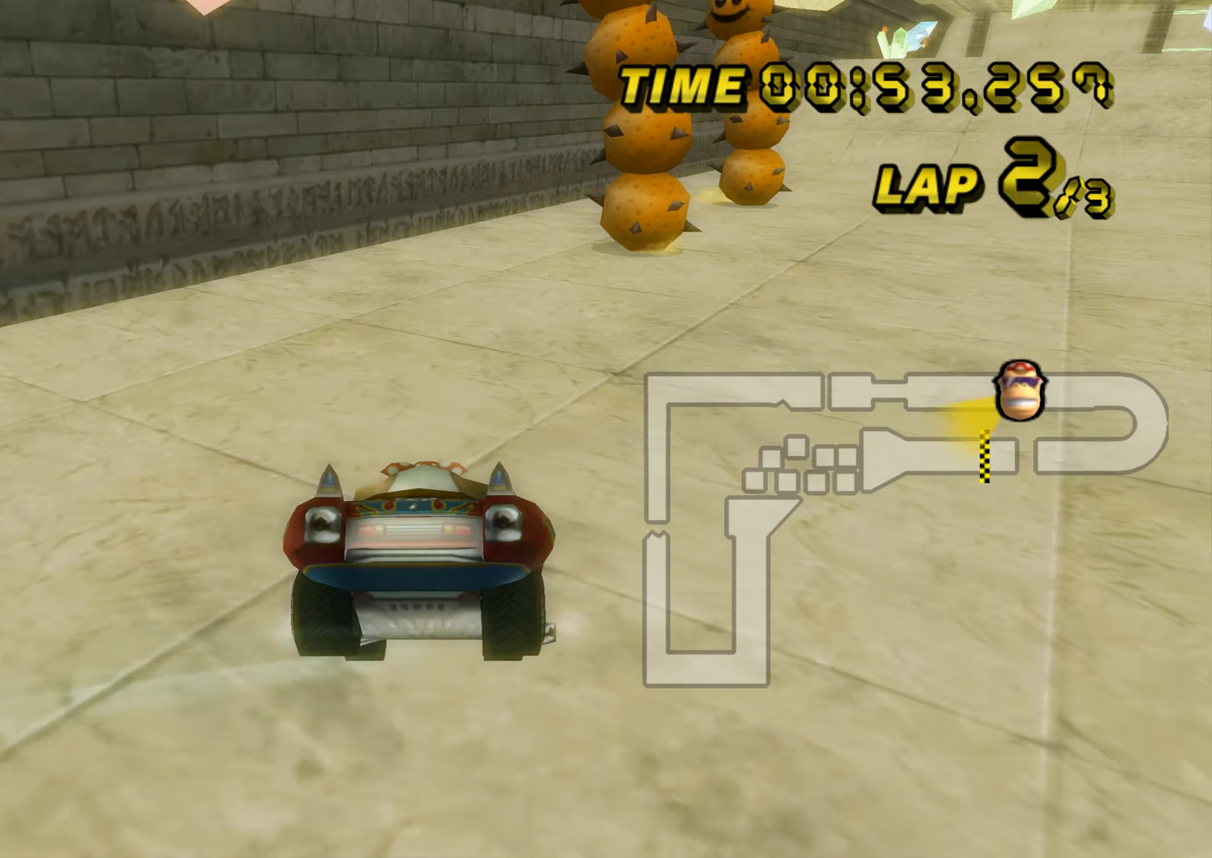
{"buttons": ["A", "R1"], "left_stick": "down-right", "events": [[150, "R1", "down"], [150, "left_stick", "right"], [350, "left_stick", "down-right"]]}
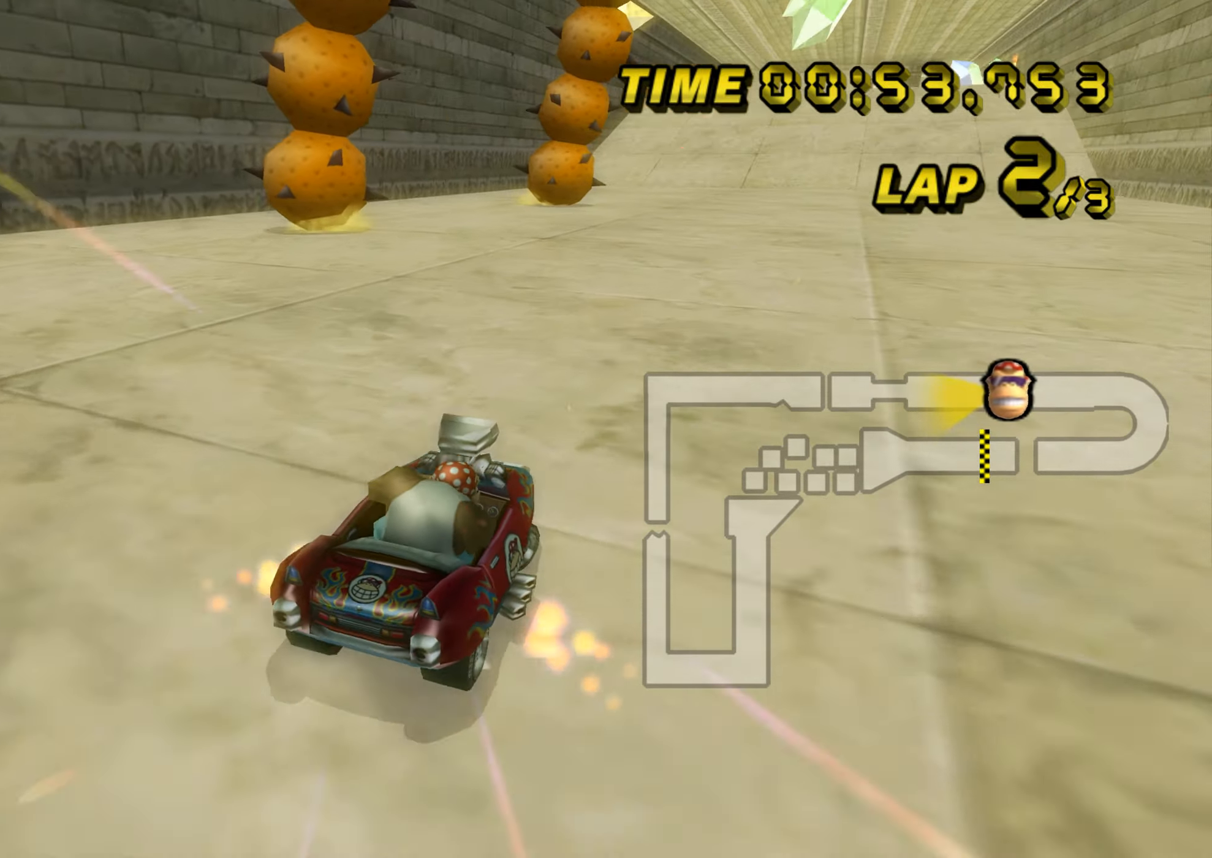
{"buttons": ["A", "R1"], "left_stick": "left", "events": [[401, "left_stick", "left"]]}
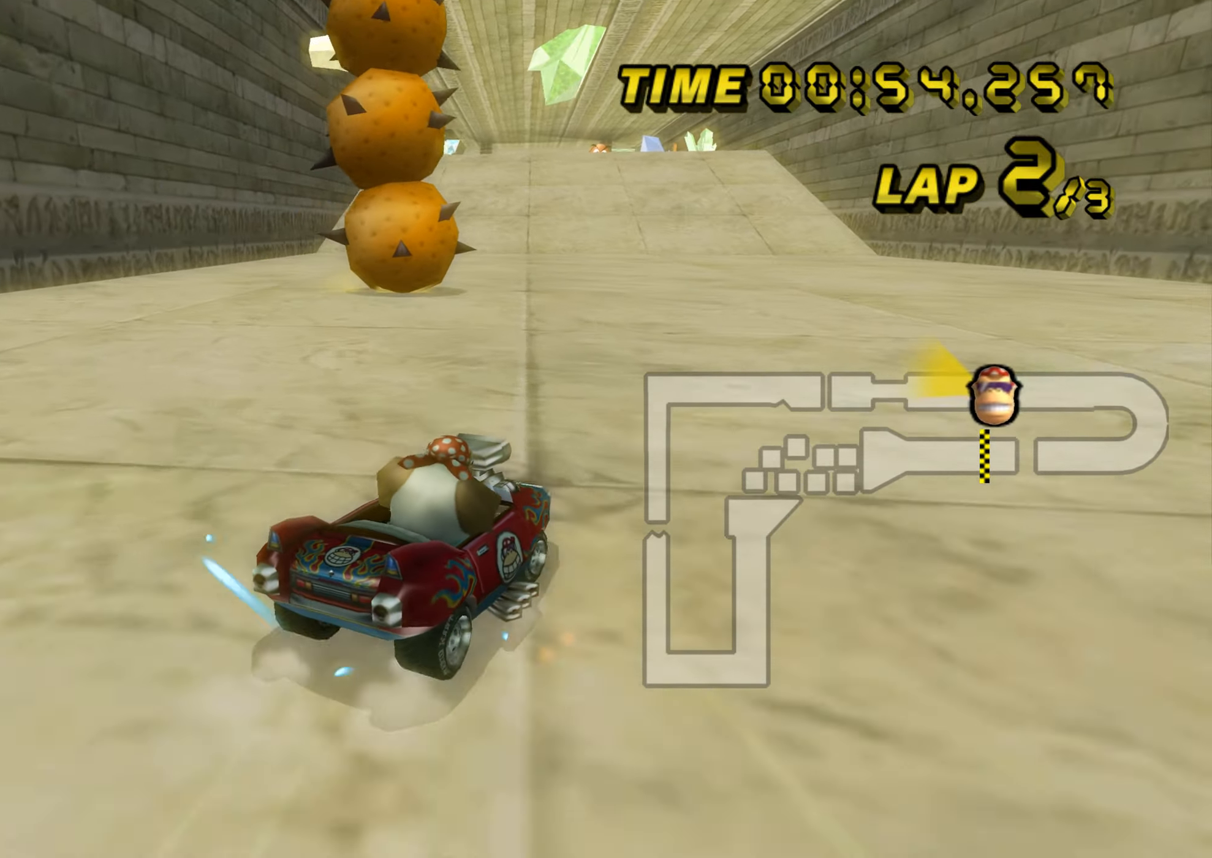
{"buttons": ["A", "R1"], "left_stick": "down-right", "events": [[383, "left_stick", "down-right"]]}
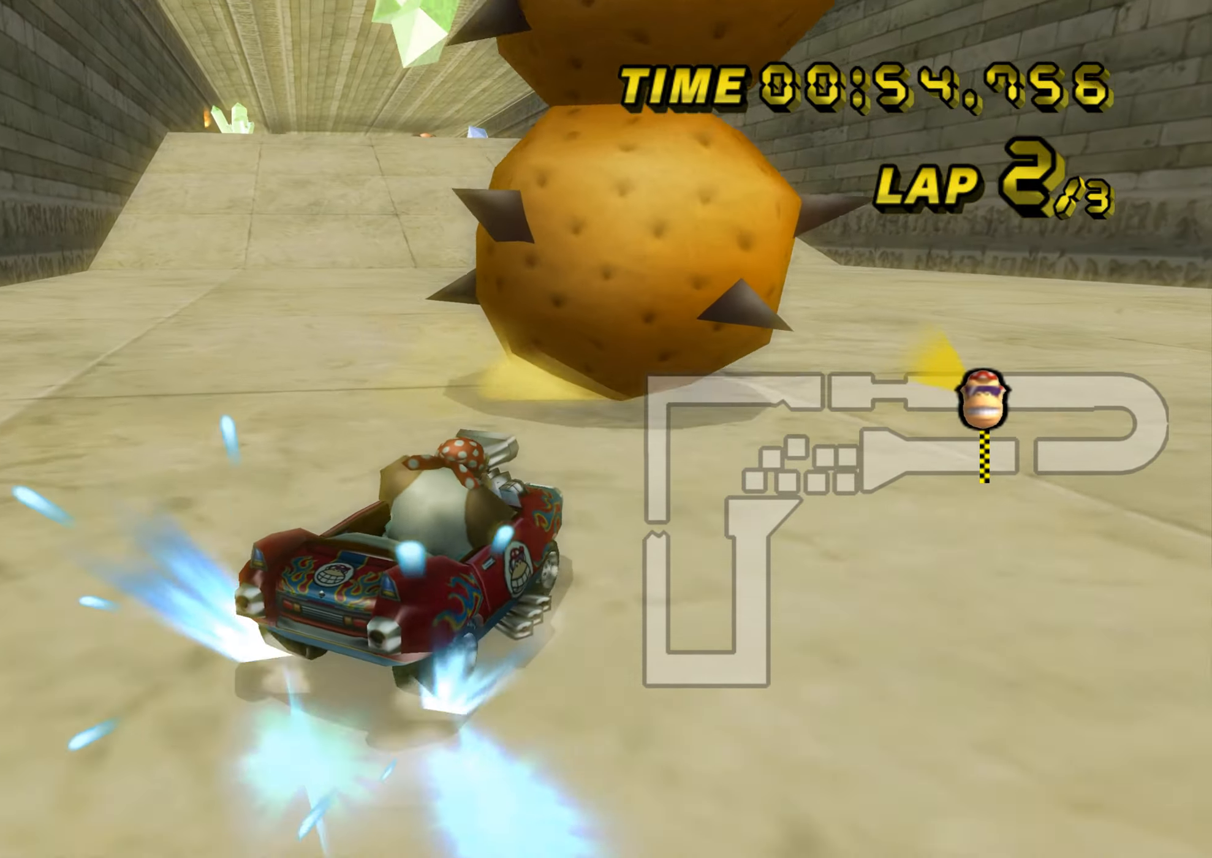
{"buttons": ["A", "R1"], "left_stick": "left", "events": [[184, "R1", "up"], [234, "left_stick", "left"], [267, "R1", "down"]]}
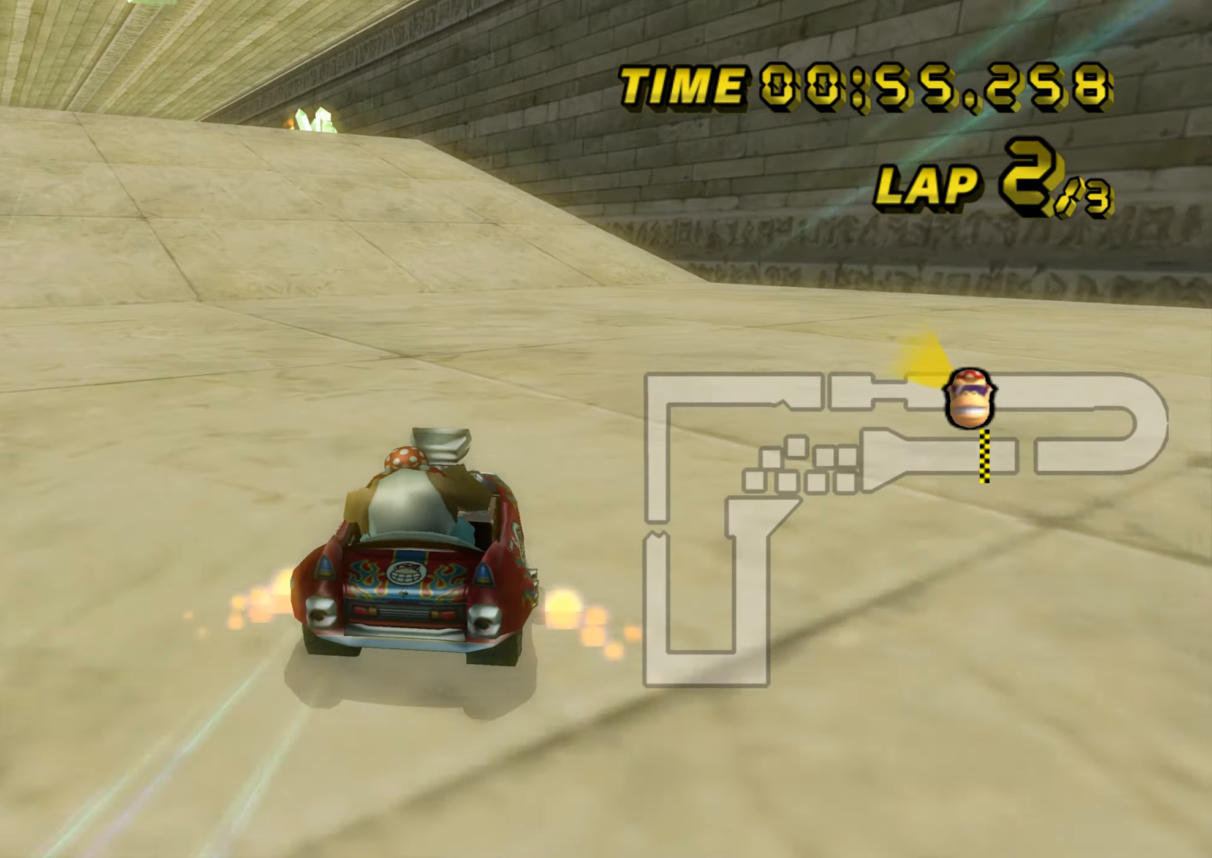
{"buttons": ["A", "R1"], "left_stick": "left", "events": []}
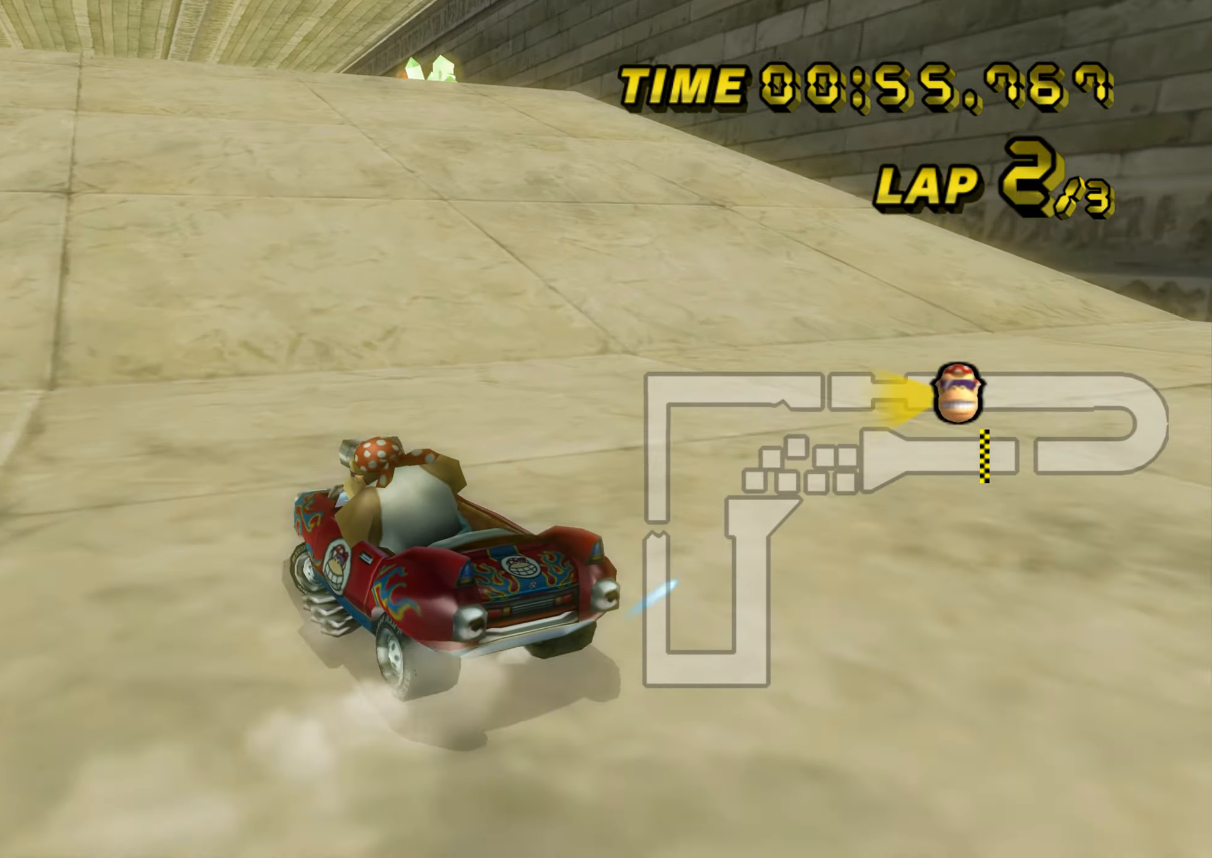
{"buttons": ["A", "R1"], "left_stick": "right", "events": [[234, "left_stick", "right"]]}
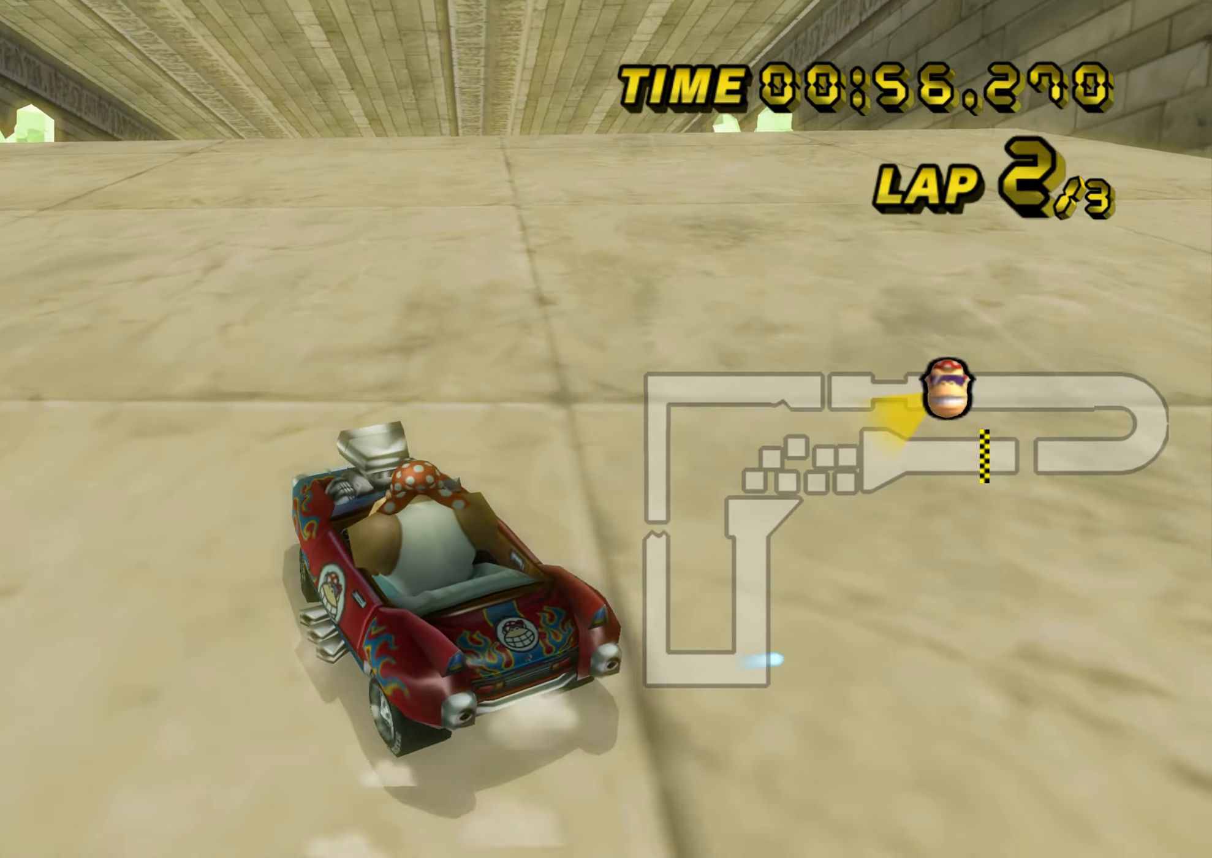
{"buttons": ["A"], "left_stick": "down-right", "events": [[100, "left_stick", "down-right"], [400, "R1", "up"]]}
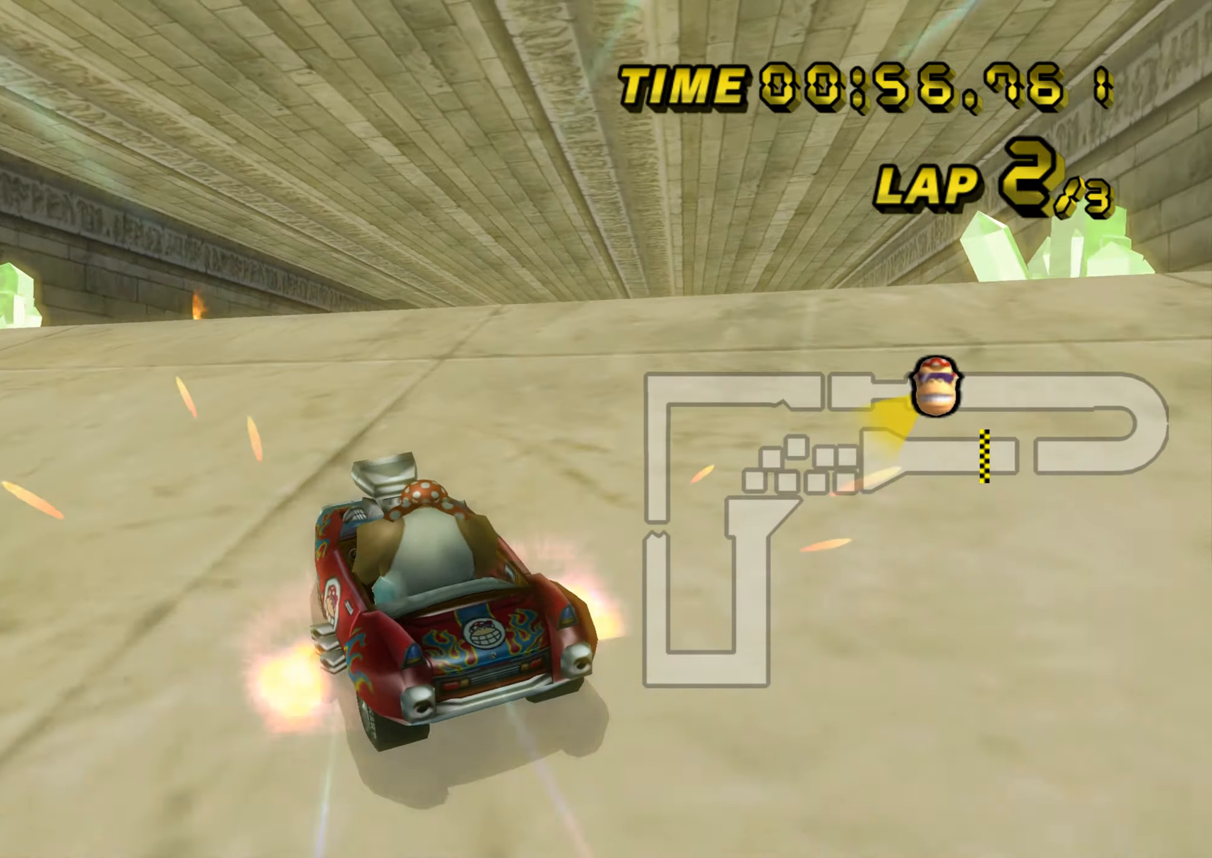
{"buttons": ["A"], "left_stick": "down-right", "events": [[50, "R1", "down"], [134, "R1", "up"], [417, "DPAD_UP", "down"], [434, "DPAD_UP", "up"]]}
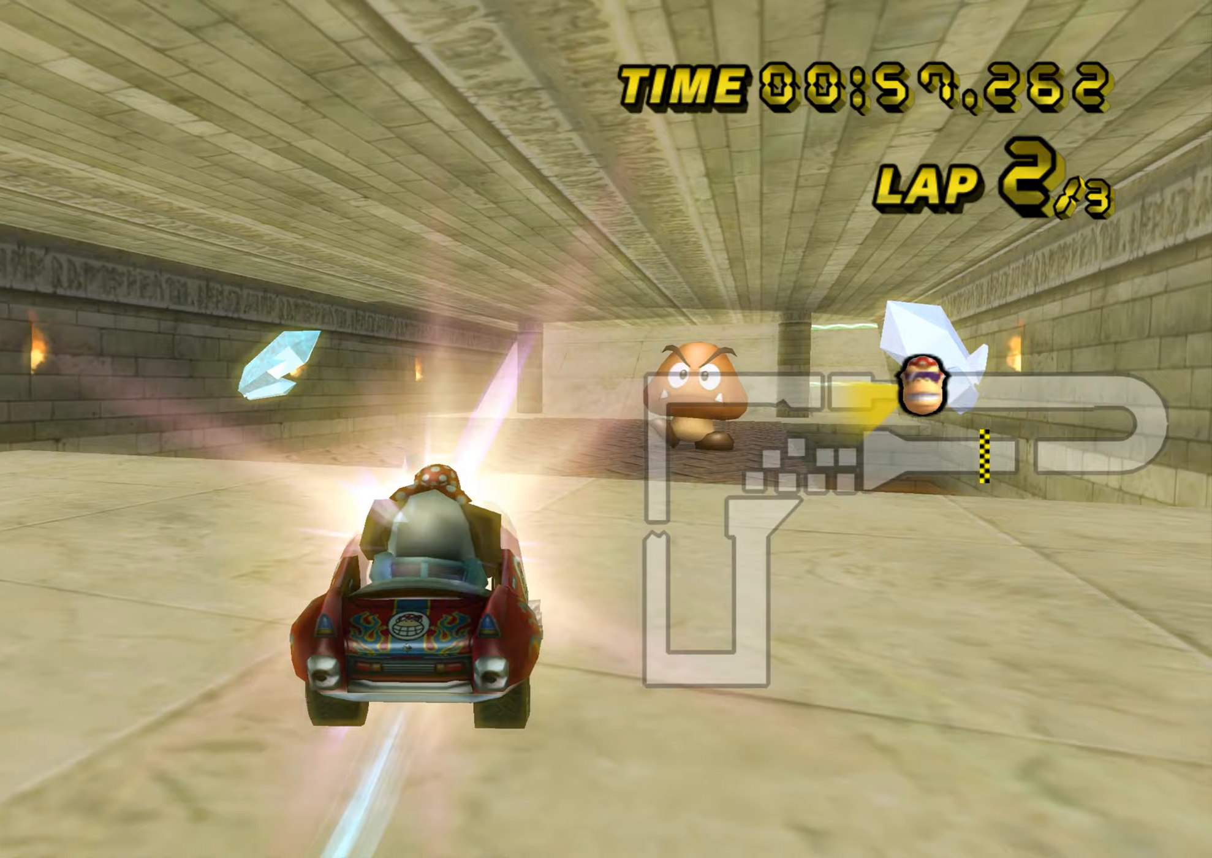
{"buttons": ["A"], "left_stick": "up", "events": [[83, "left_stick", "center"], [150, "left_stick", "up"]]}
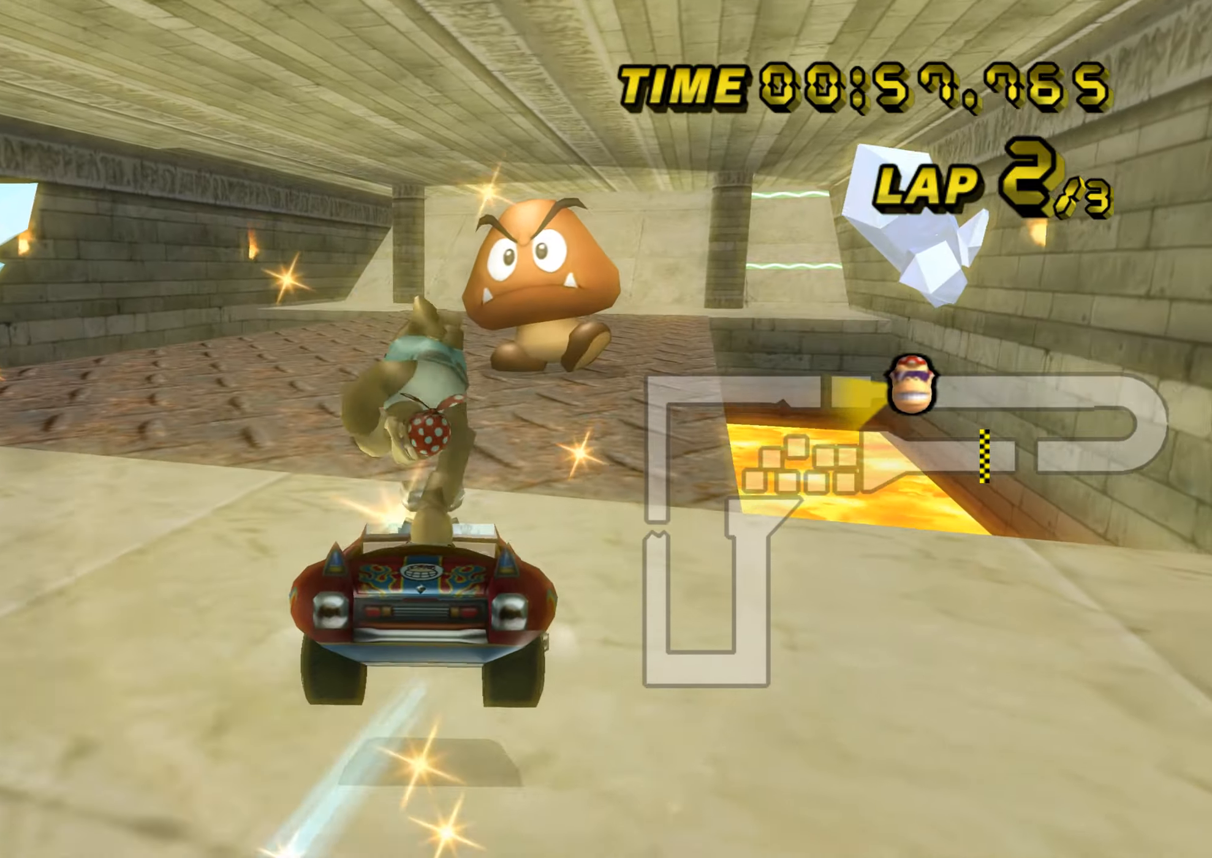
{"buttons": ["A"], "left_stick": "center", "events": [[33, "R1", "down"], [50, "left_stick", "right"], [300, "R1", "up"], [333, "left_stick", "center"]]}
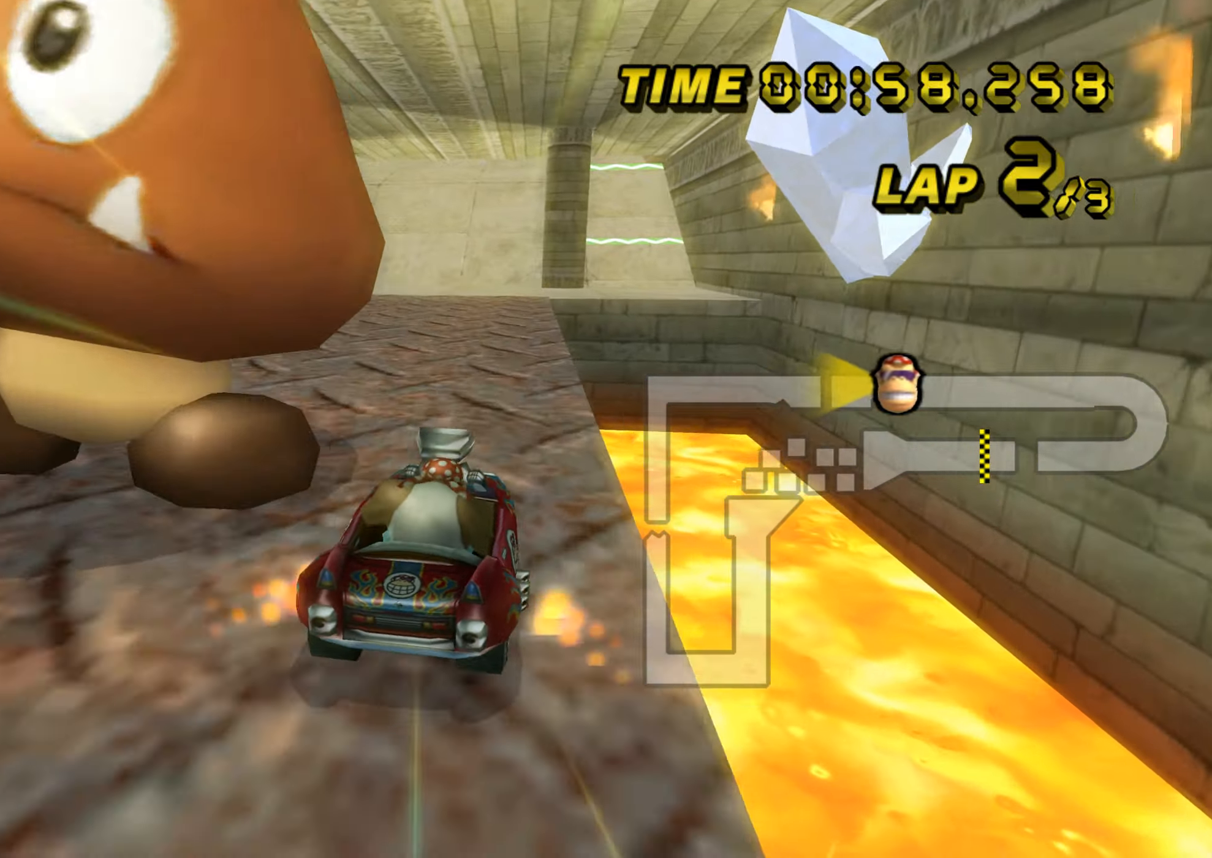
{"buttons": ["A", "R1"], "left_stick": "center", "events": [[184, "left_stick", "right"], [234, "left_stick", "center"], [501, "R1", "down"]]}
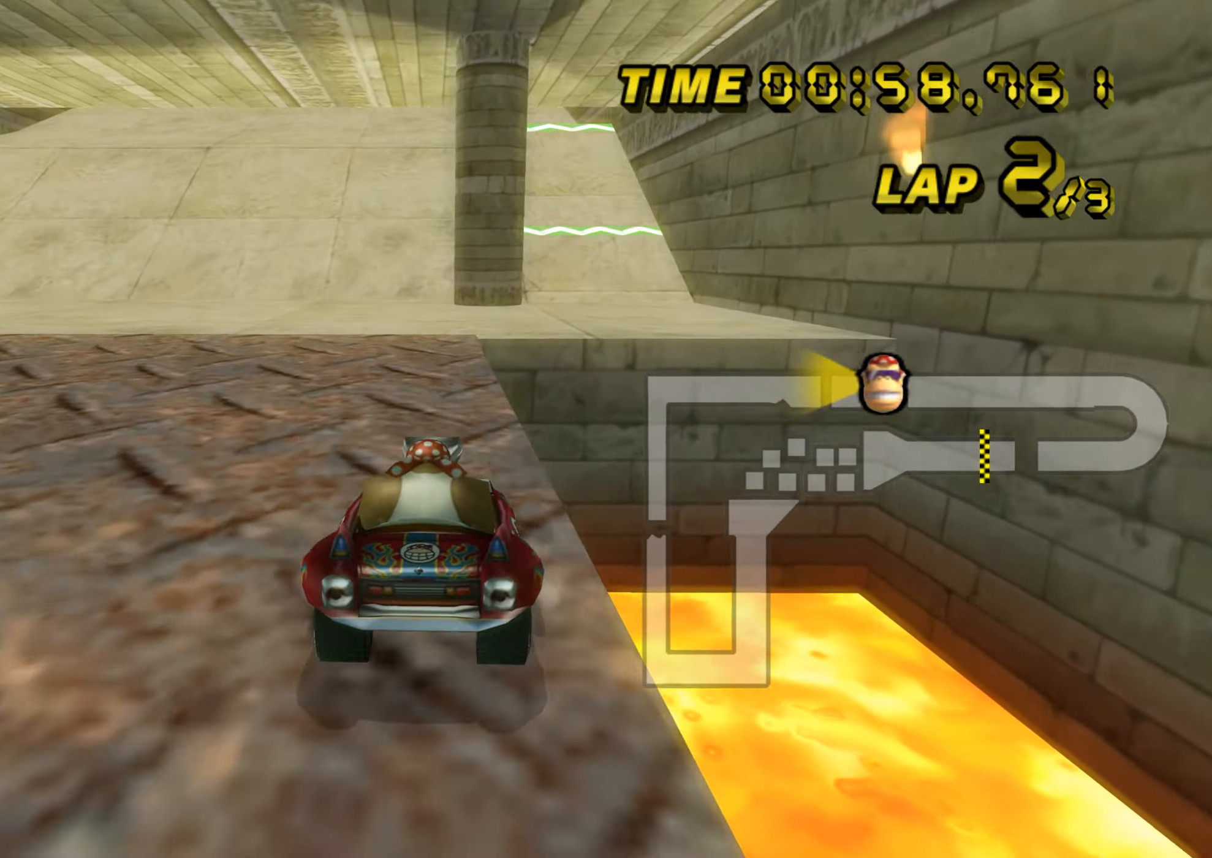
{"buttons": ["A"], "left_stick": "right", "events": [[50, "left_stick", "left"], [450, "left_stick", "right"], [467, "R1", "up"]]}
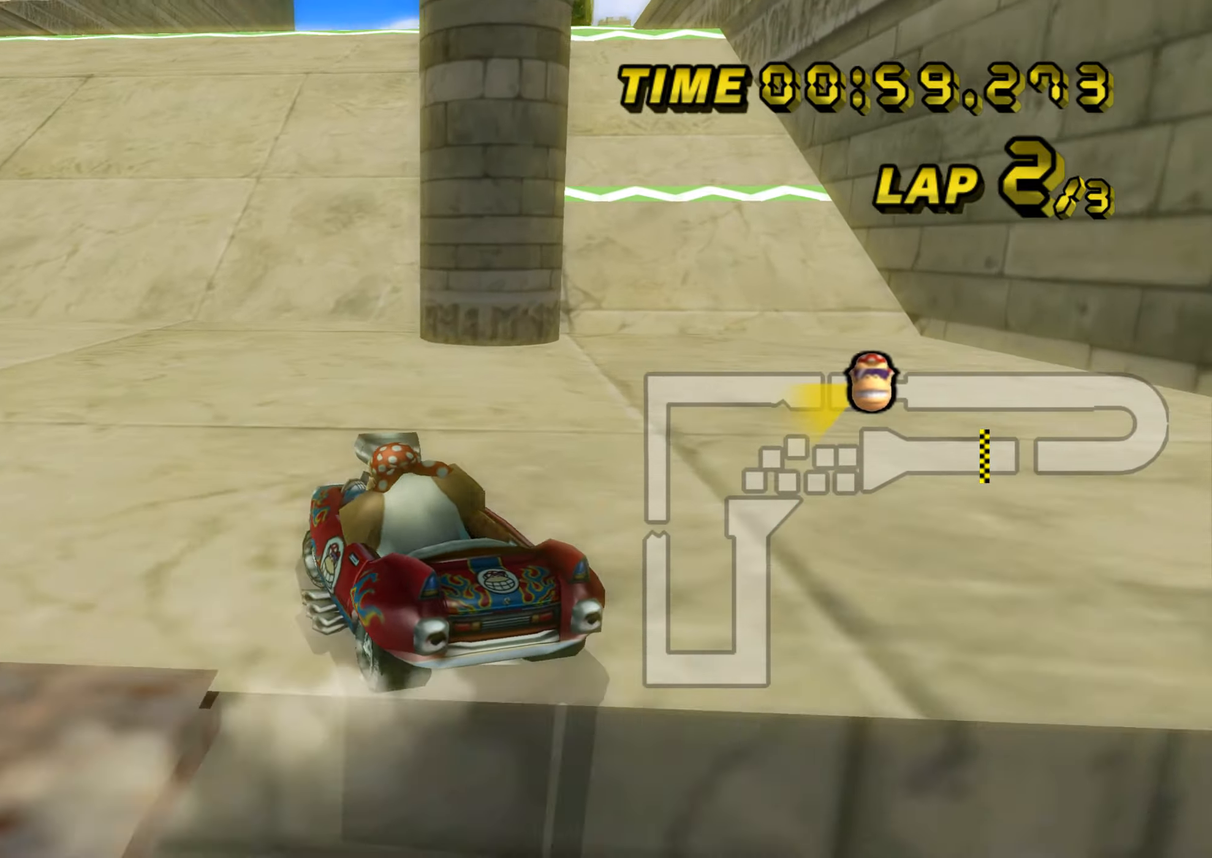
{"buttons": ["A"], "left_stick": "left", "events": [[50, "R1", "down"], [83, "left_stick", "down-right"], [367, "left_stick", "left"], [467, "R1", "up"]]}
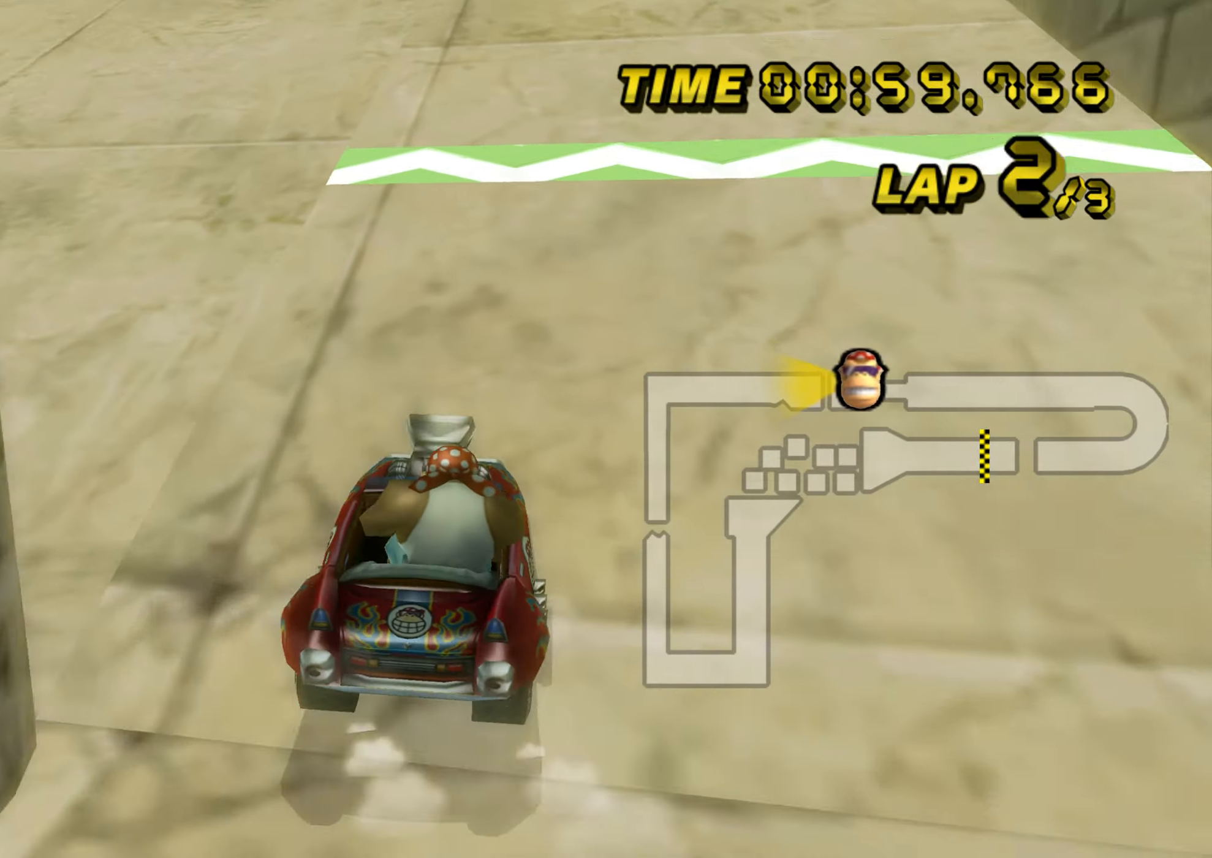
{"buttons": ["A"], "left_stick": "center", "events": [[83, "left_stick", "center"], [266, "left_stick", "left"], [333, "left_stick", "center"]]}
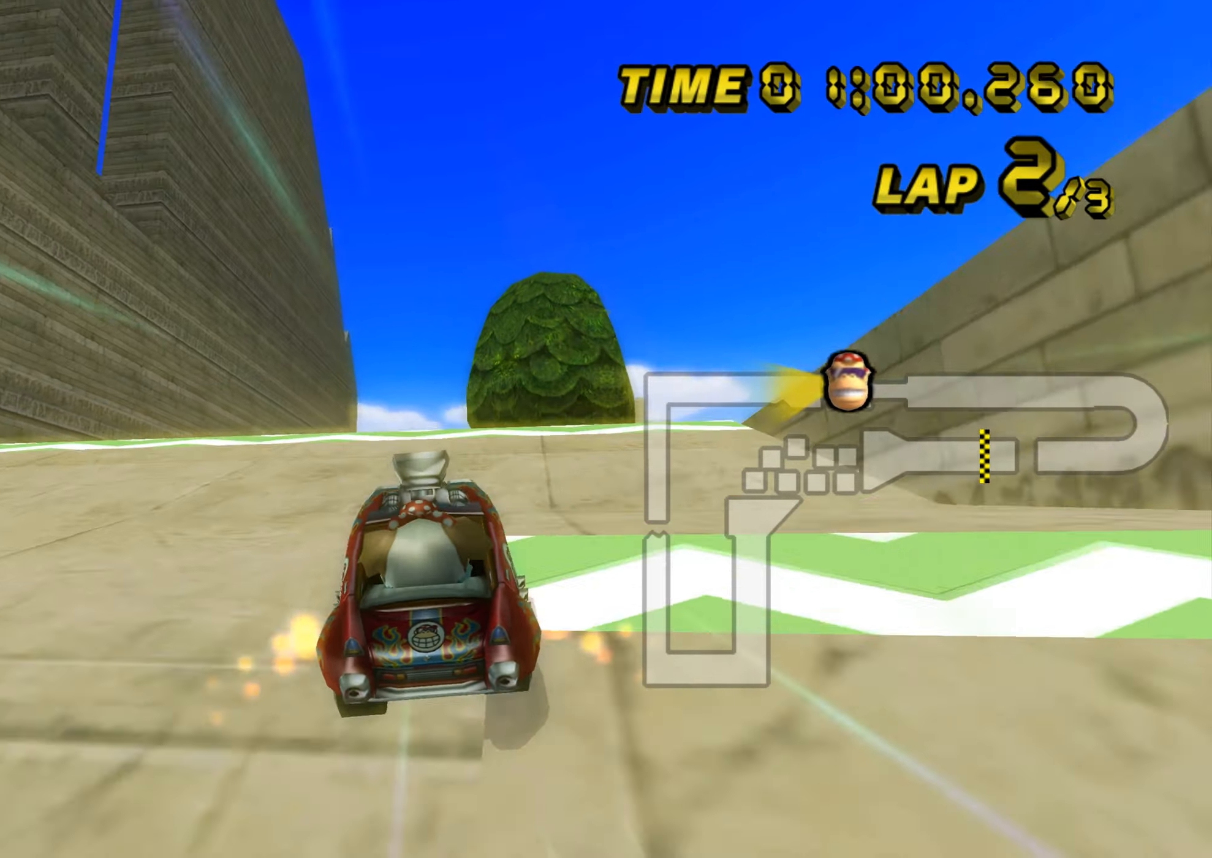
{"buttons": ["A"], "left_stick": "center", "events": []}
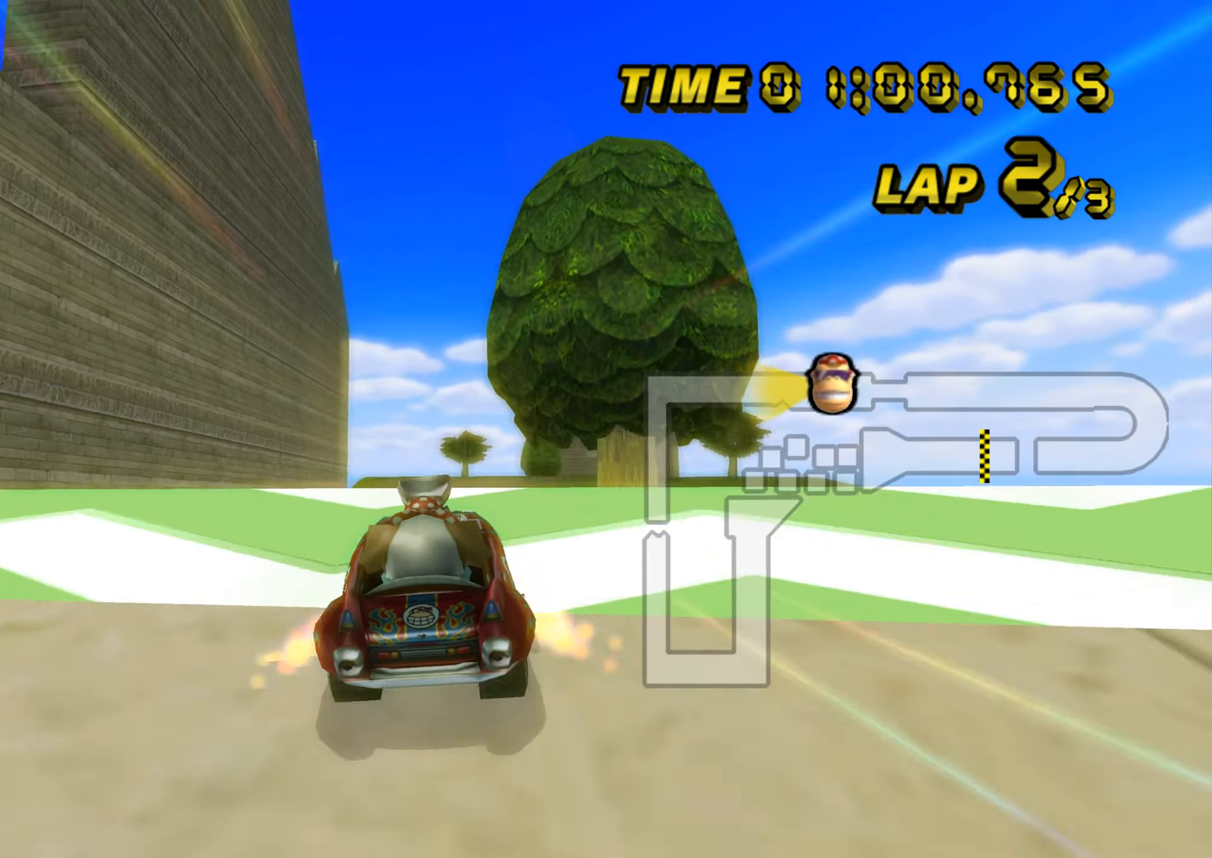
{"buttons": ["A"], "left_stick": "up", "events": [[200, "DPAD_DOWN", "down"], [216, "DPAD_DOWN", "up"], [467, "left_stick", "up"]]}
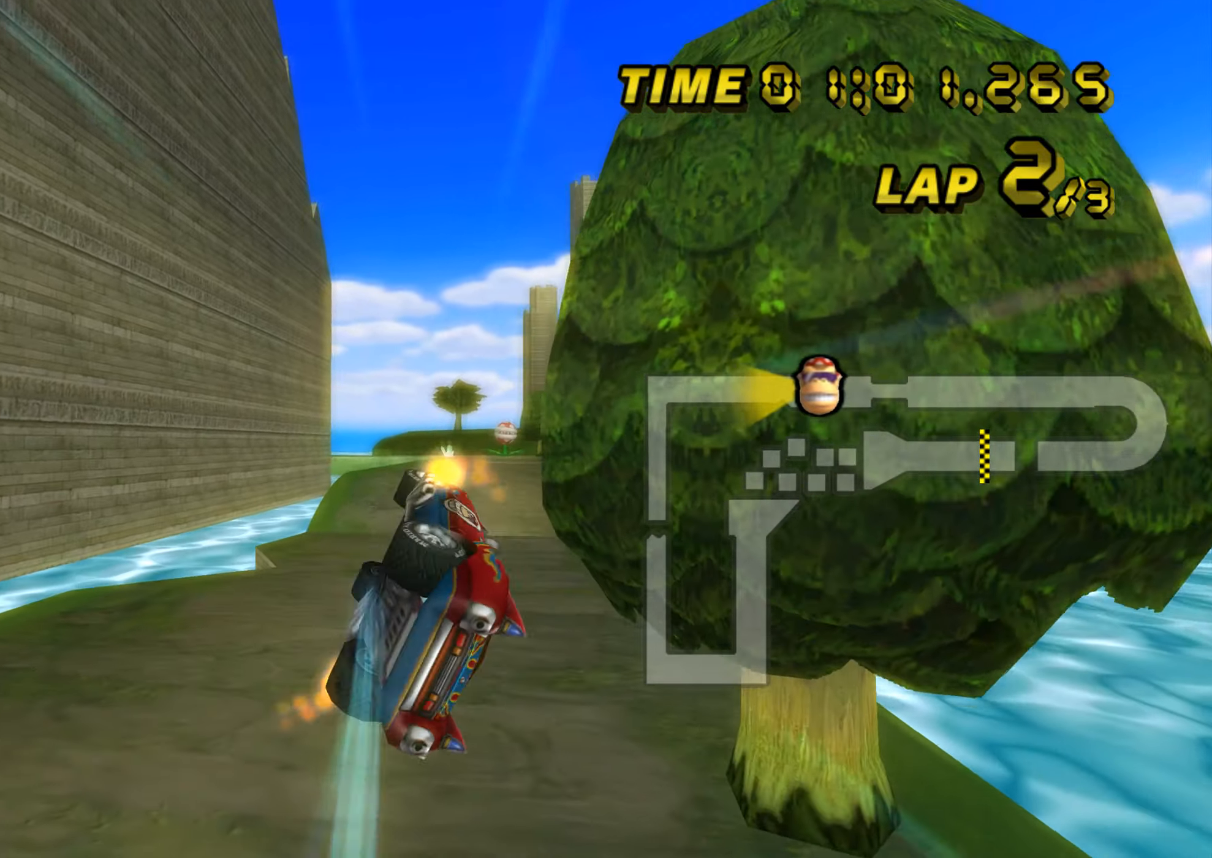
{"buttons": ["A"], "left_stick": "up", "events": []}
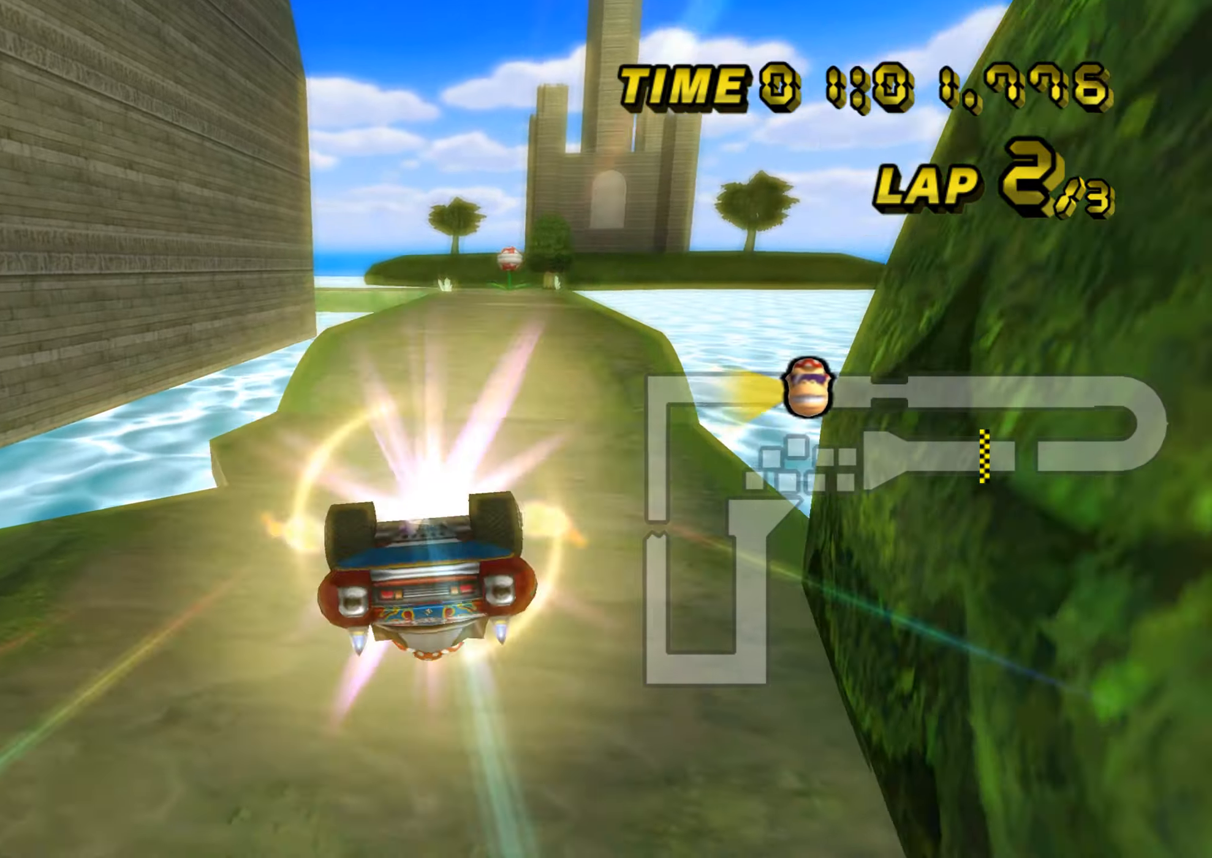
{"buttons": ["A"], "left_stick": "up", "events": []}
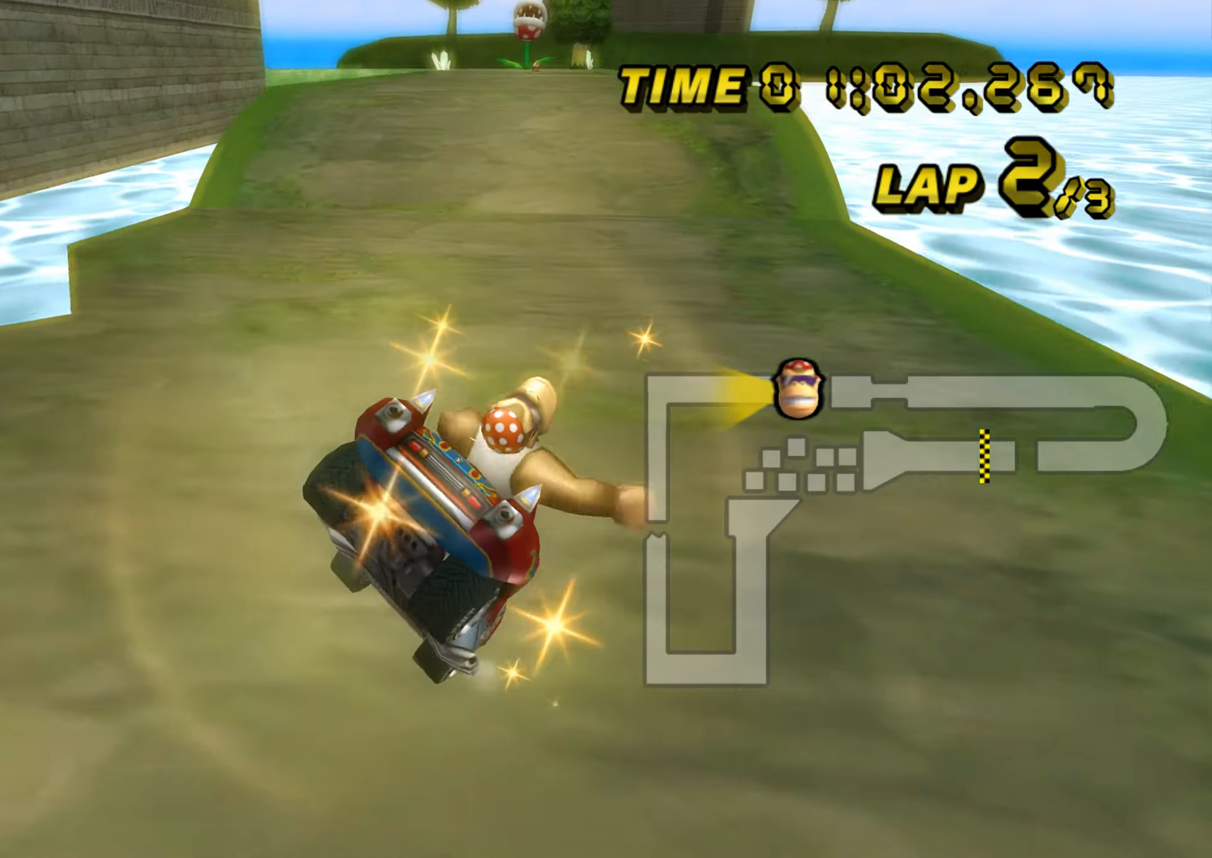
{"buttons": ["A", "R1"], "left_stick": "left", "events": [[134, "R1", "down"], [184, "left_stick", "left"]]}
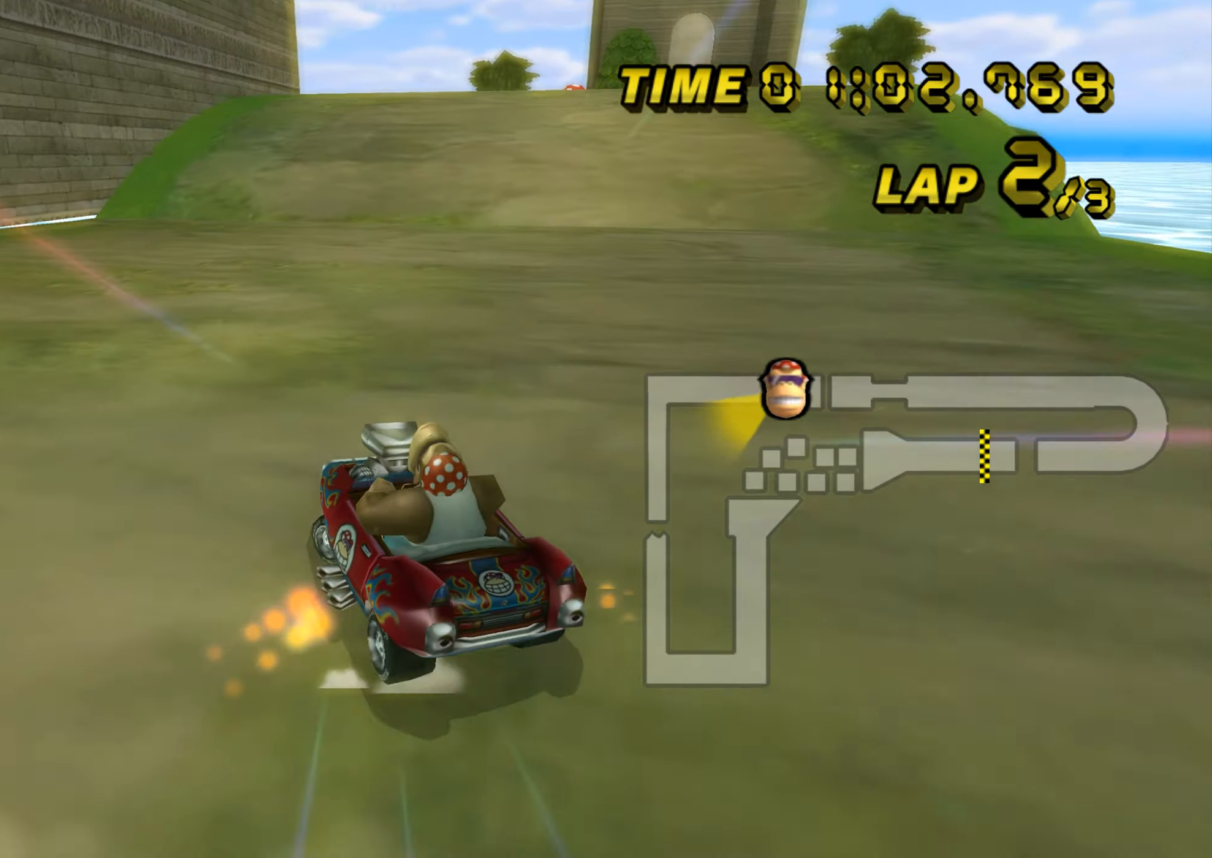
{"buttons": ["A", "R1"], "left_stick": "down-right", "events": [[67, "R1", "up"], [117, "left_stick", "right"], [150, "R1", "down"], [300, "left_stick", "down-right"]]}
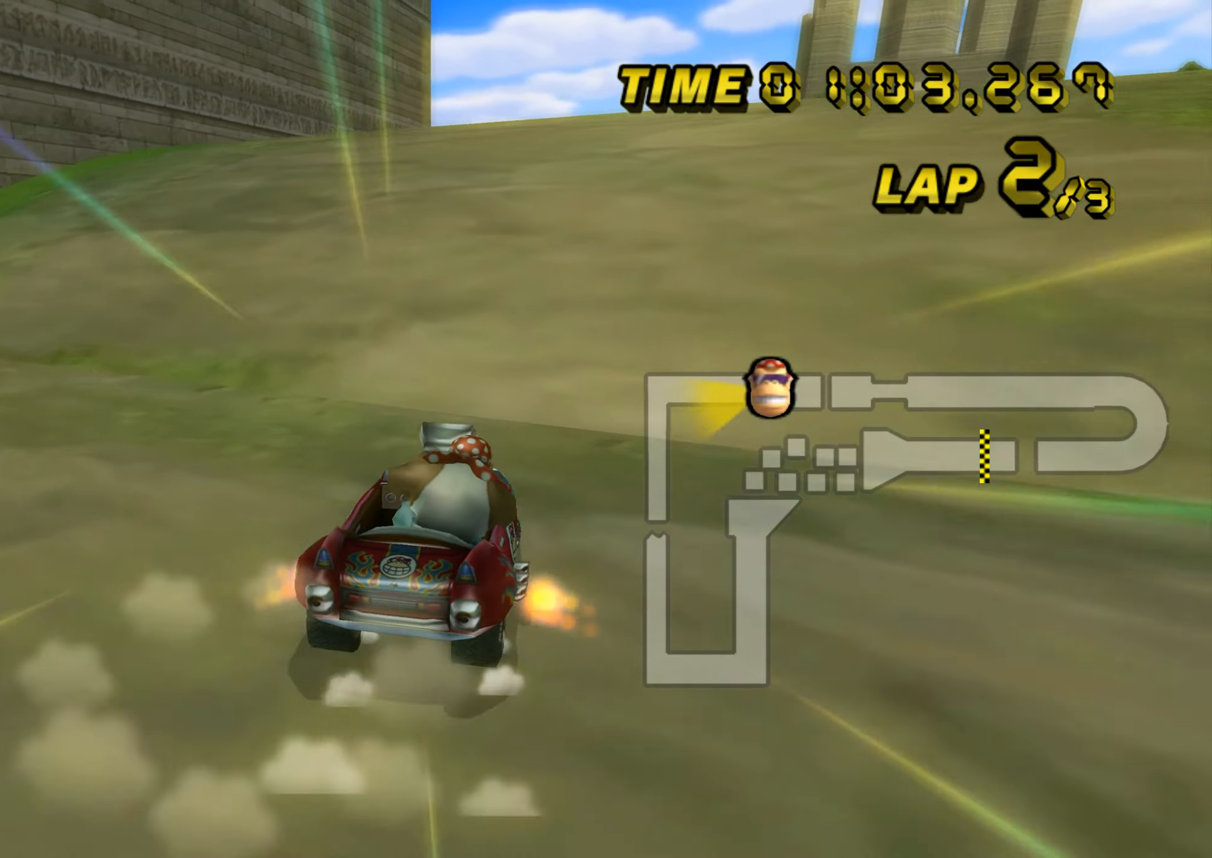
{"buttons": ["A", "R1"], "left_stick": "left", "events": [[484, "left_stick", "left"]]}
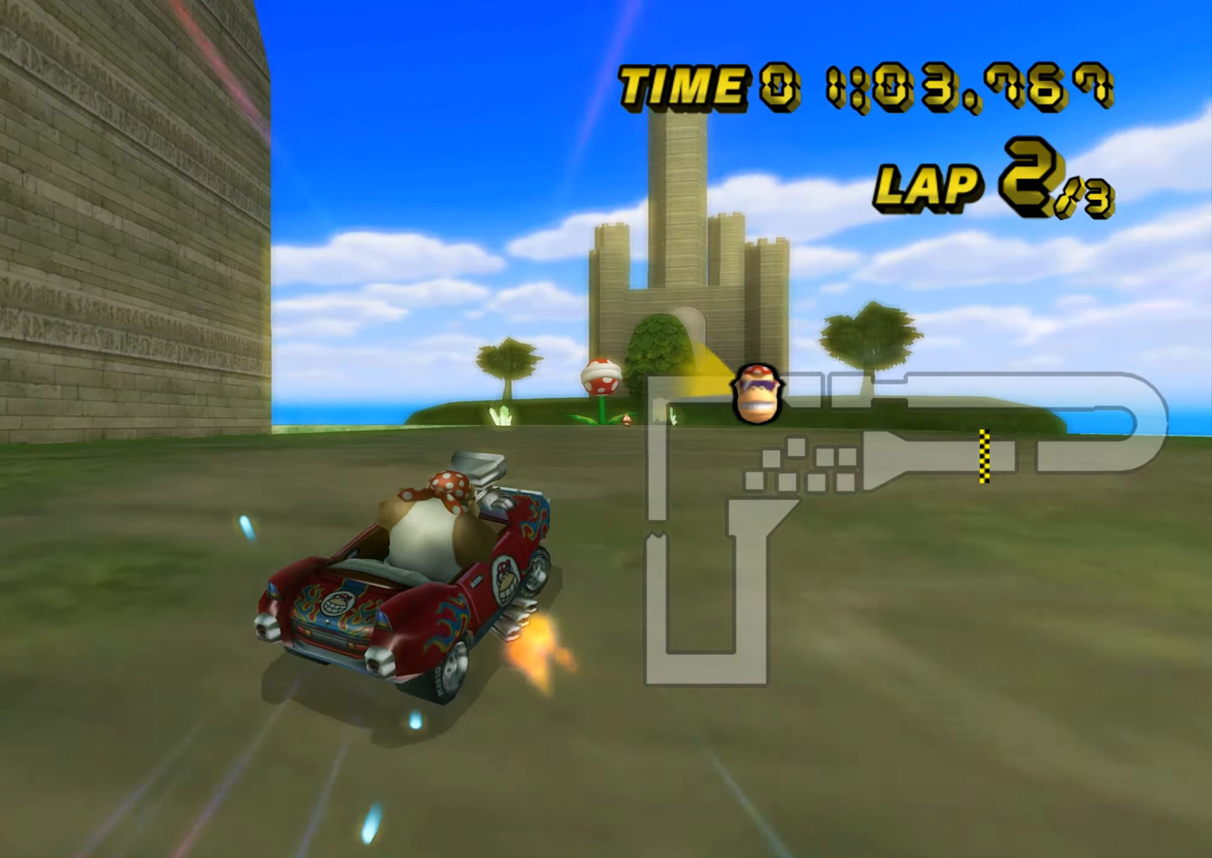
{"buttons": ["A", "R1"], "left_stick": "left", "events": []}
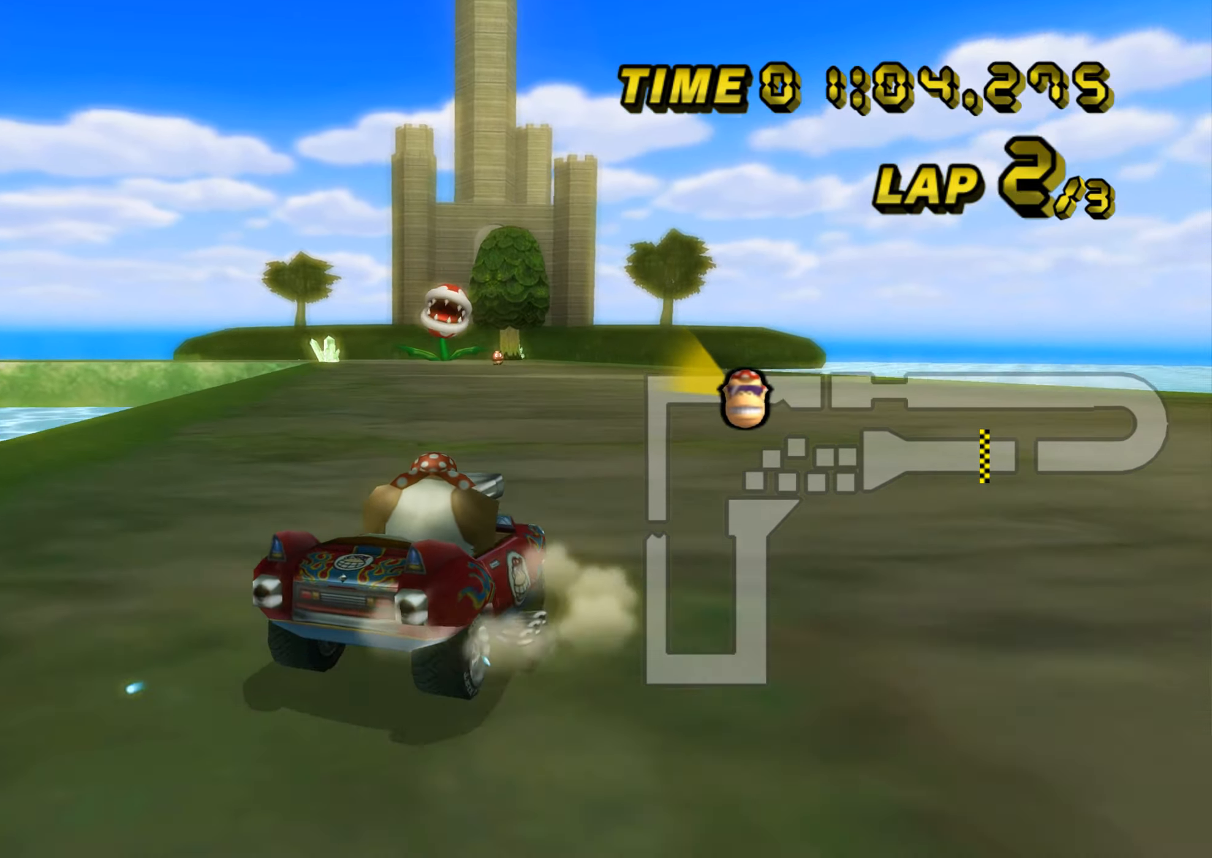
{"buttons": ["A", "R1"], "left_stick": "left", "events": []}
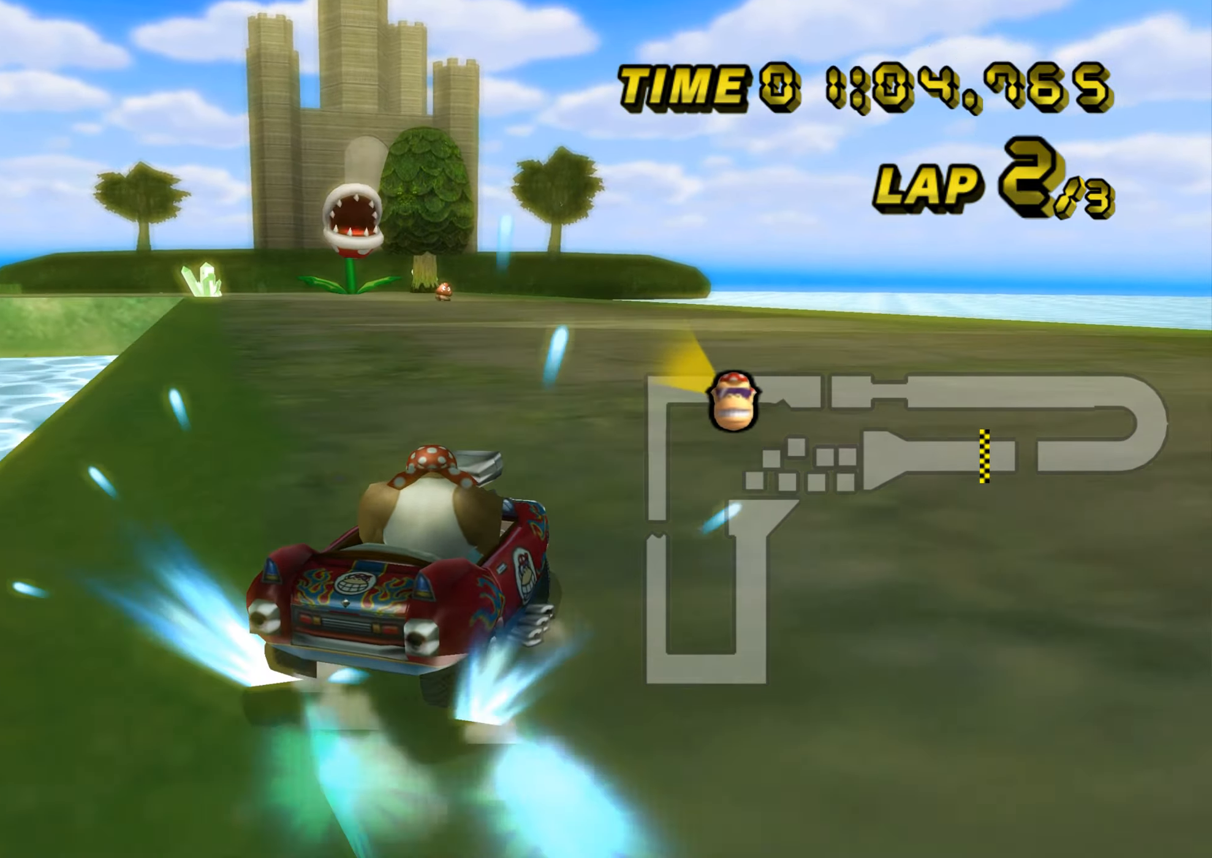
{"buttons": ["A", "R1"], "left_stick": "left", "events": [[83, "R1", "up"], [150, "R1", "down"], [300, "R1", "up"], [400, "R1", "down"]]}
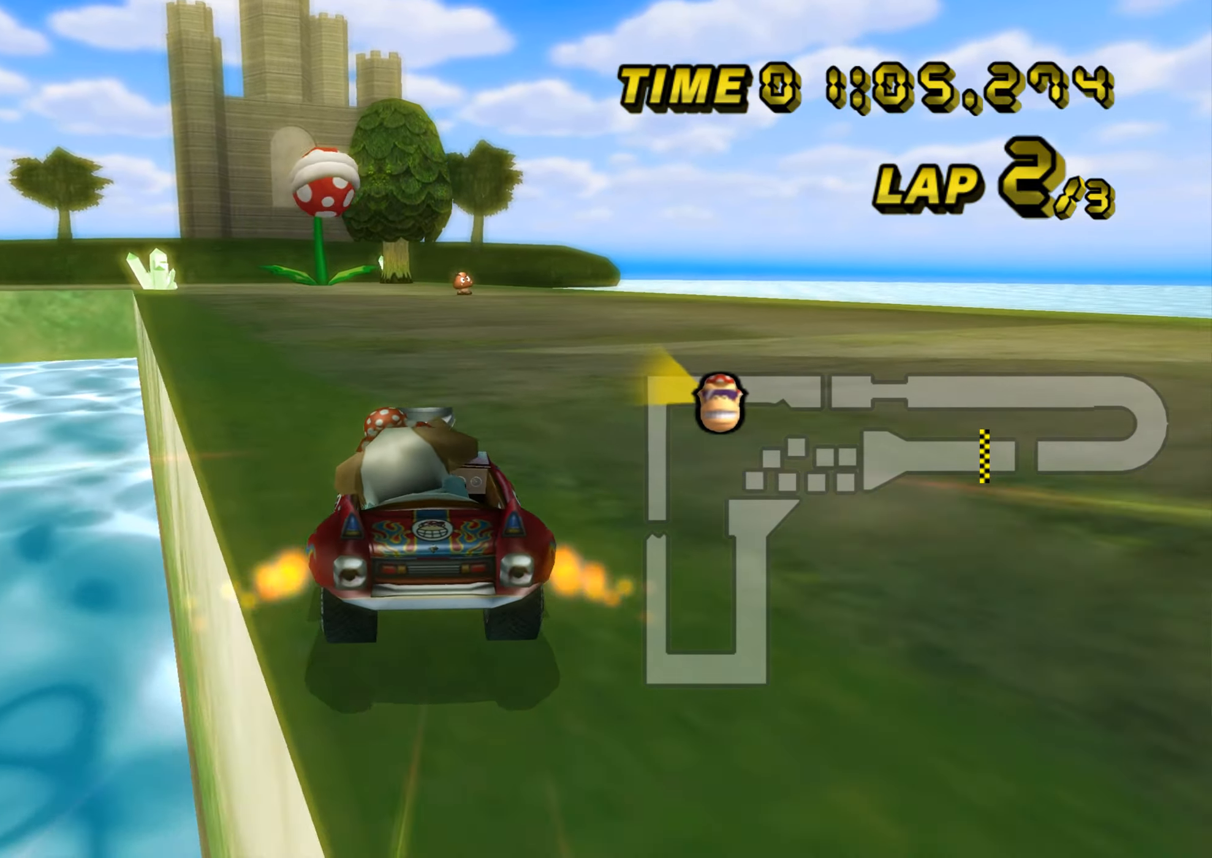
{"buttons": ["A", "R1"], "left_stick": "left", "events": []}
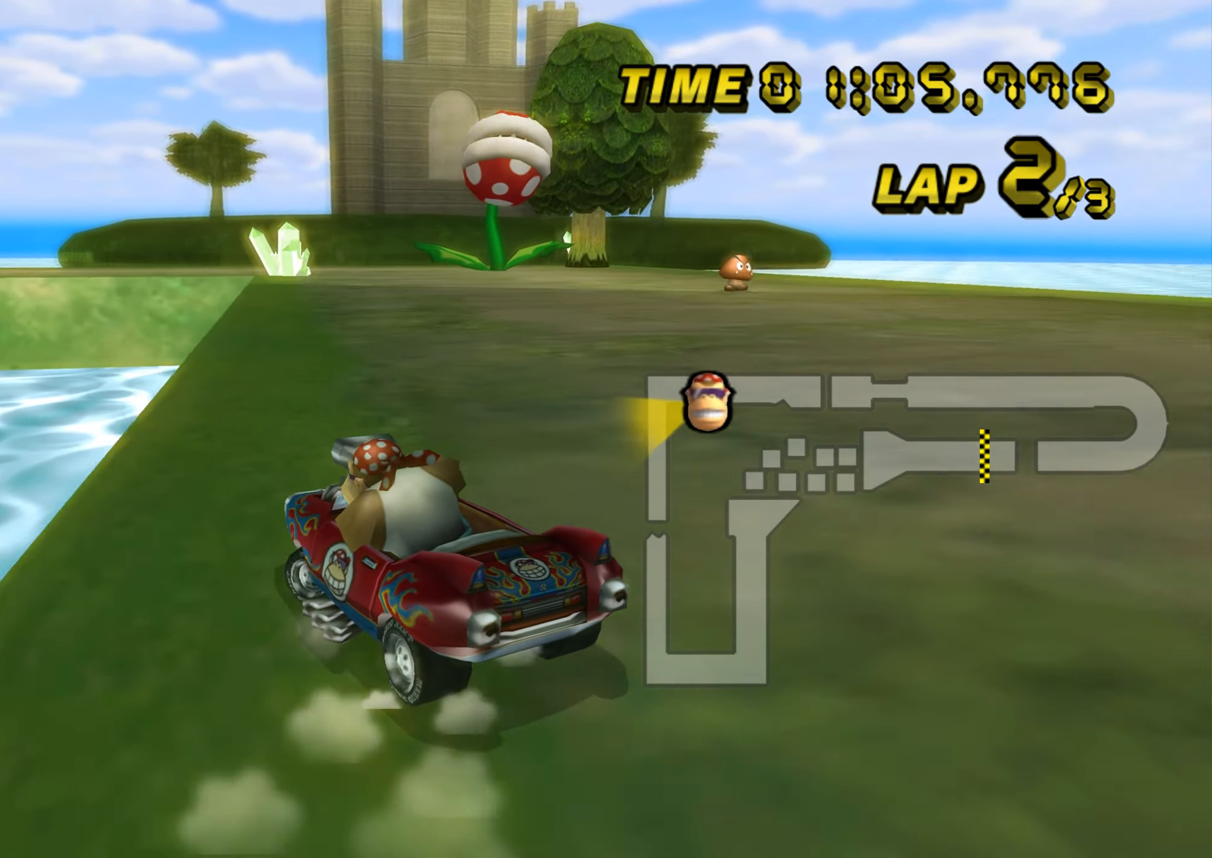
{"buttons": ["A", "R1"], "left_stick": "right", "events": [[200, "left_stick", "right"]]}